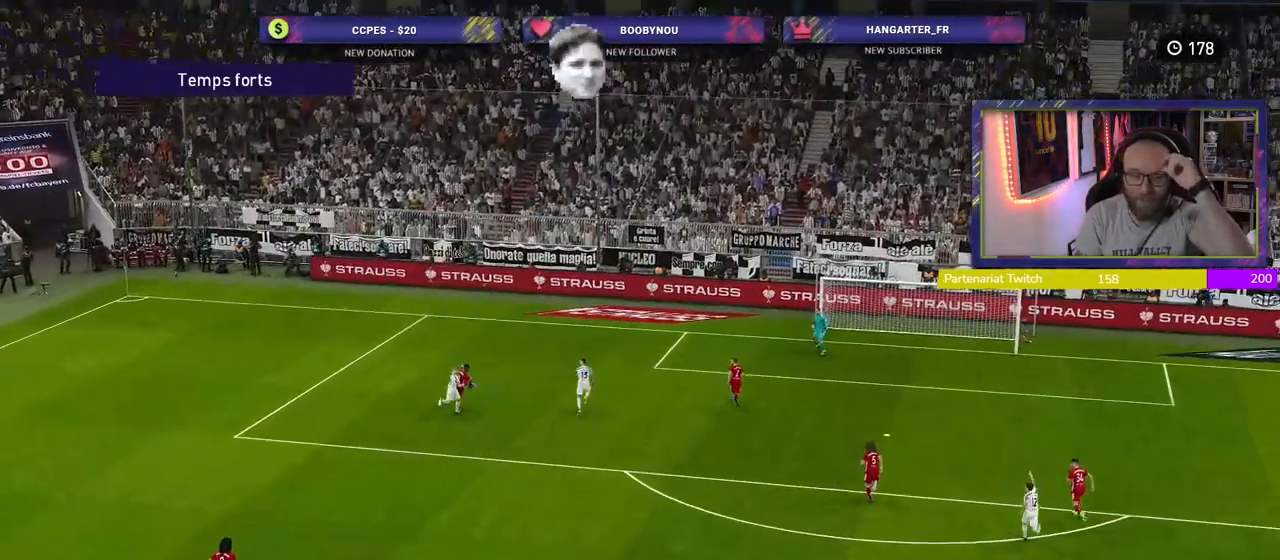
Gameplay with a controller (PlayStation layout); each line is a JSON object with the inputs held at the frame after it. "events" lists button and stick changes between this image and that frame as [ms after this image, input, new state], when the widget could be followed in between.
{"buttons": [], "left_stick": "center", "right_stick": "center", "events": [[180, "START", "down"], [280, "START", "up"]]}
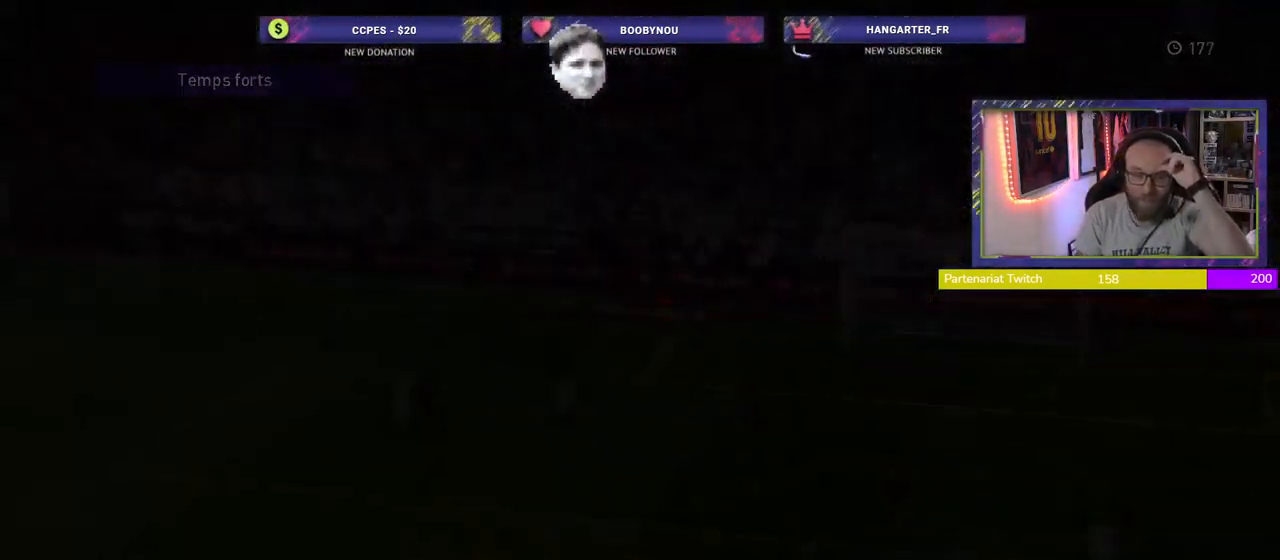
{"buttons": [], "left_stick": "center", "right_stick": "center", "events": []}
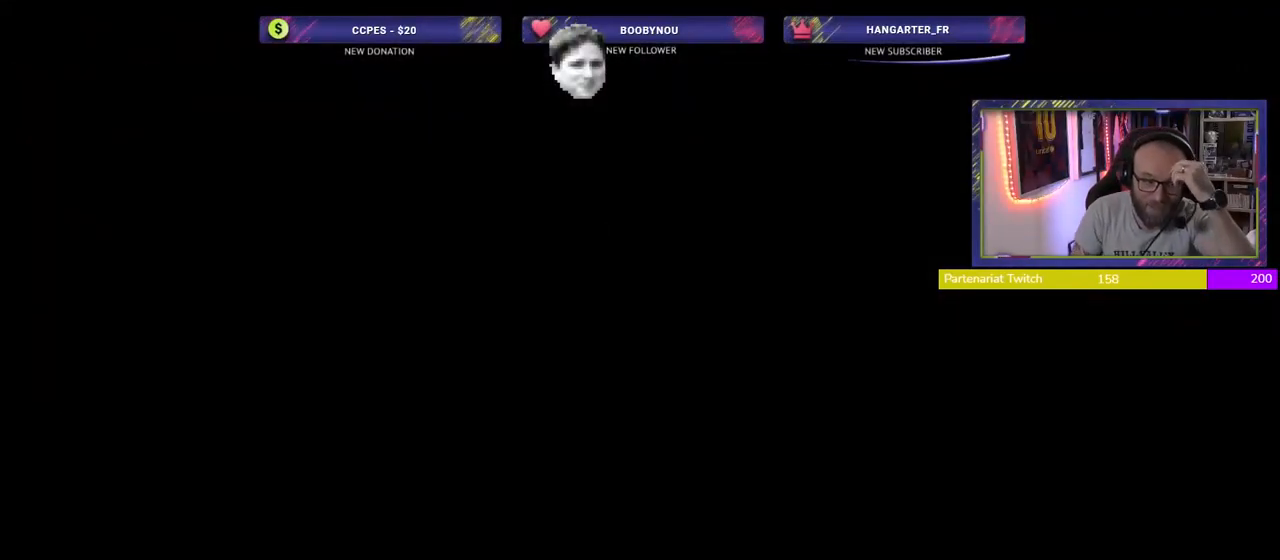
{"buttons": [], "left_stick": "center", "right_stick": "center", "events": []}
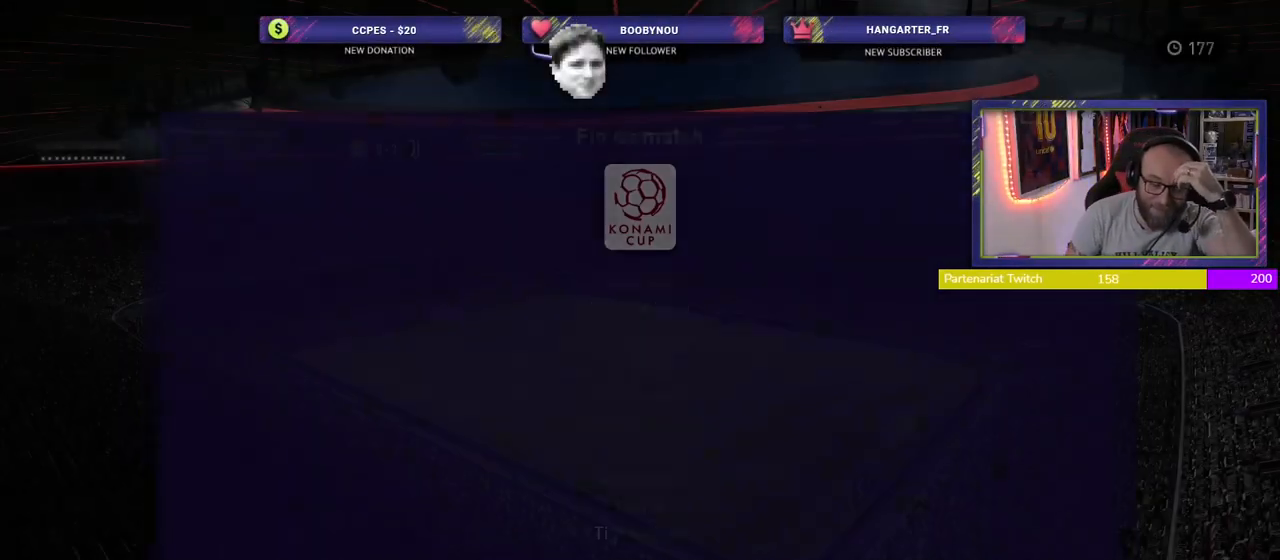
{"buttons": [], "left_stick": "center", "right_stick": "center", "events": []}
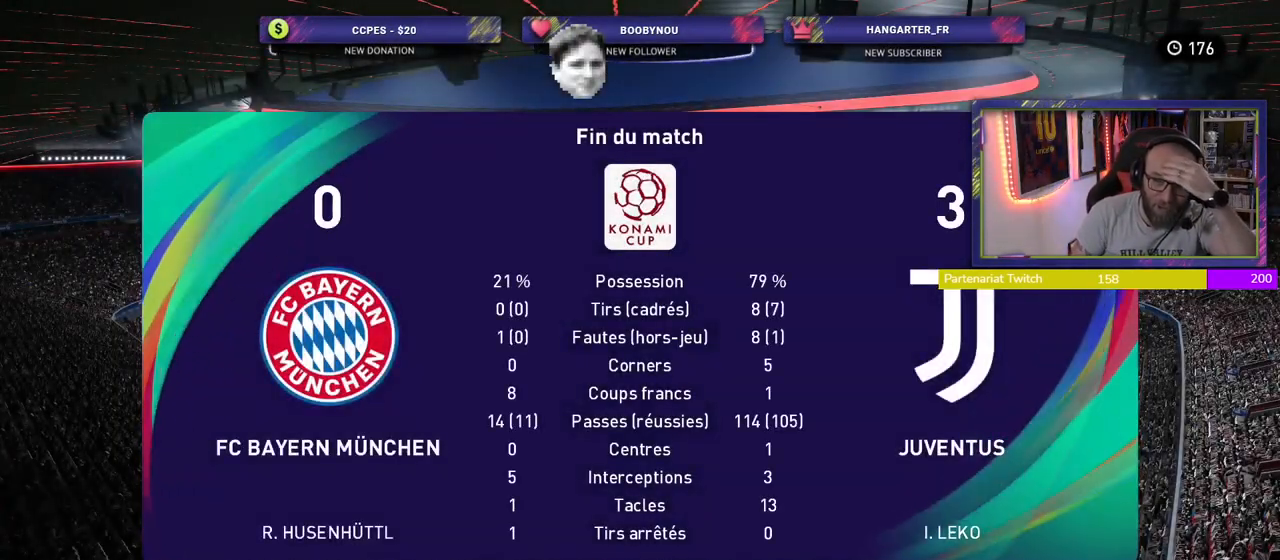
{"buttons": [], "left_stick": "center", "right_stick": "center", "events": []}
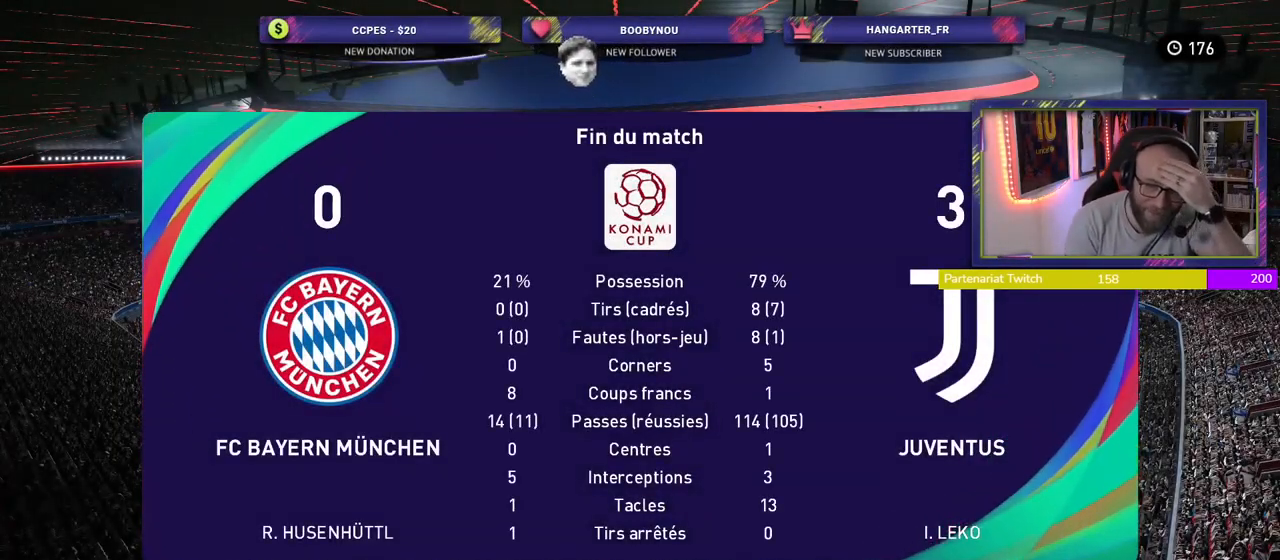
{"buttons": [], "left_stick": "center", "right_stick": "center", "events": []}
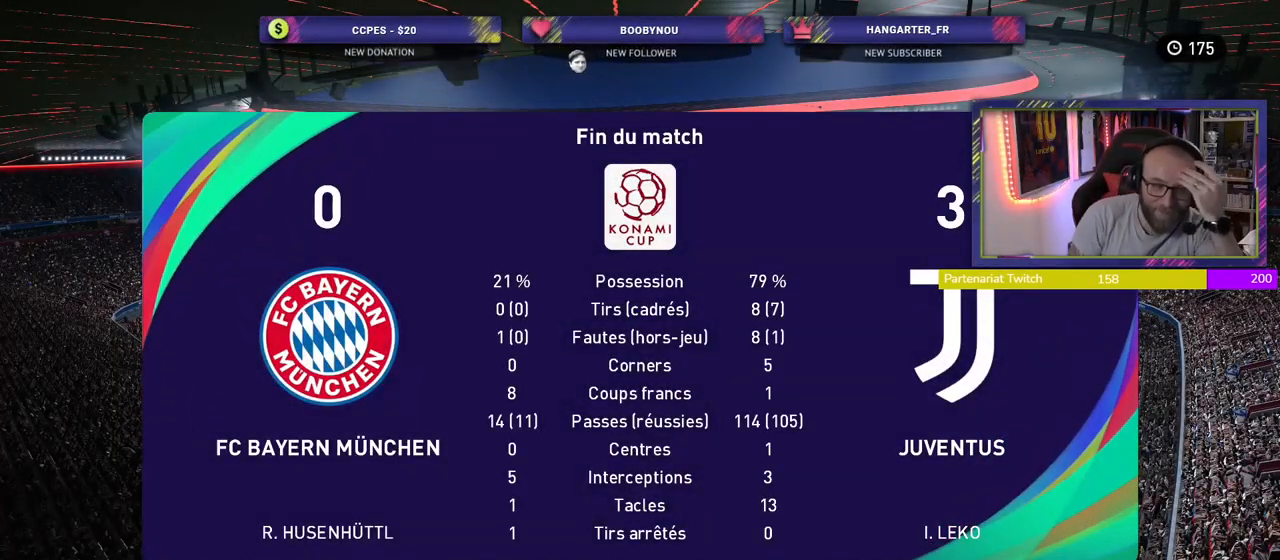
{"buttons": [], "left_stick": "center", "right_stick": "center", "events": []}
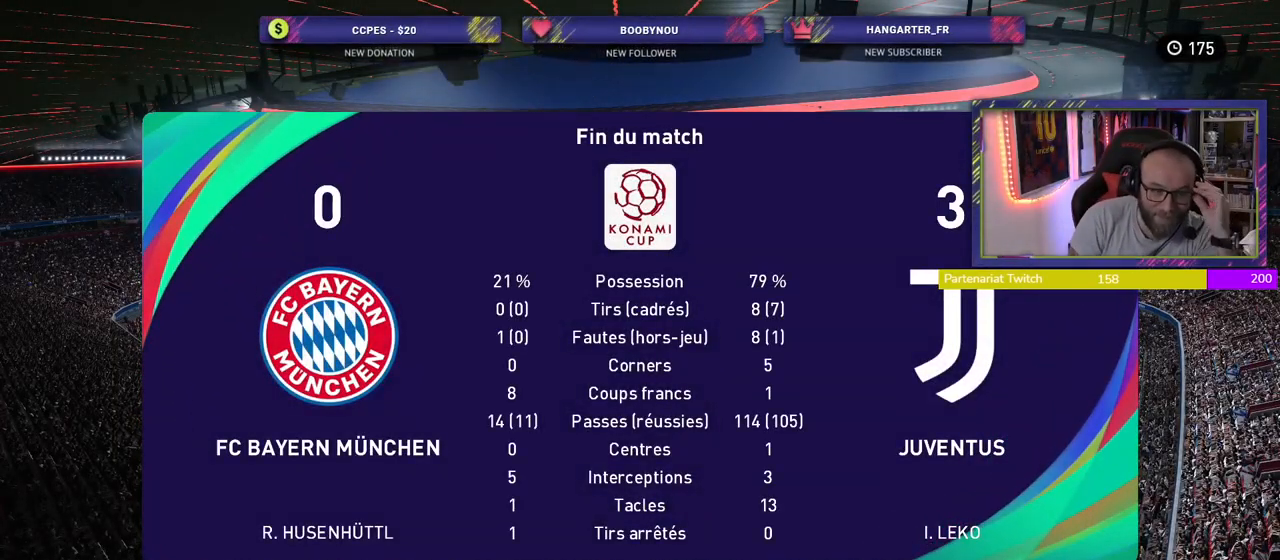
{"buttons": ["CROSS"], "left_stick": "center", "right_stick": "center", "events": [[340, "CROSS", "down"]]}
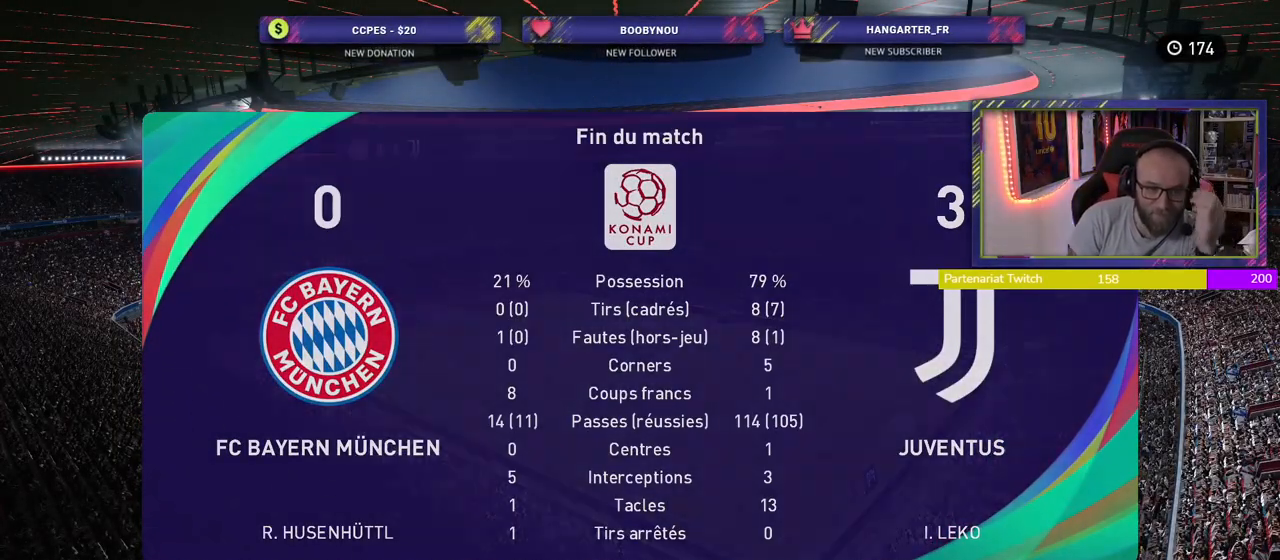
{"buttons": [], "left_stick": "center", "right_stick": "center", "events": [[20, "CROSS", "up"]]}